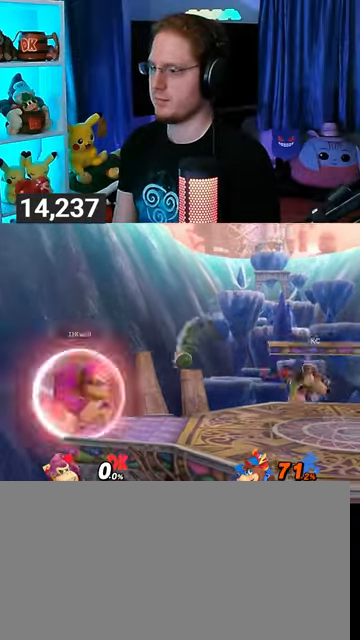
Gameplay with a controller (Nintendo layout); each line is a JSON object with the inputs held at the frame after it. "events" lists button and stick changes between this image and that frame as [ms after this image, input, new state], when the widget could be followed in between. Not read: L3 R3.
{"buttons": [], "left_stick": "right", "right_stick": "center", "events": [[367, "left_stick", "right"]]}
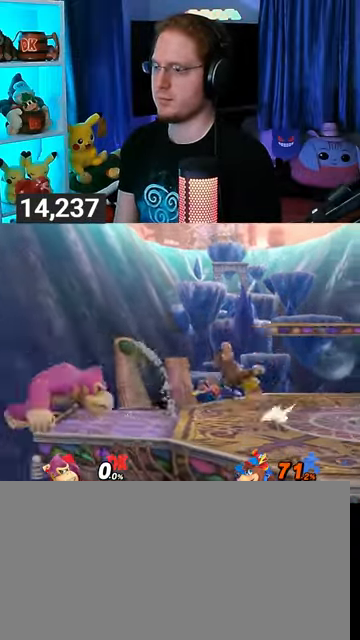
{"buttons": [], "left_stick": "center", "right_stick": "center", "events": [[33, "R1", "down"], [333, "R1", "up"], [367, "left_stick", "center"]]}
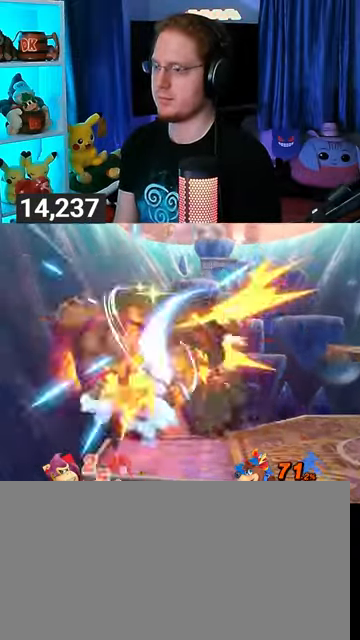
{"buttons": [], "left_stick": "right", "right_stick": "center", "events": [[367, "left_stick", "right"]]}
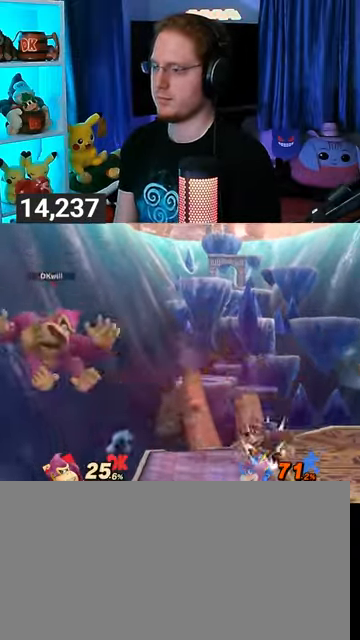
{"buttons": [], "left_stick": "right", "right_stick": "center", "events": [[67, "left_stick", "left"], [133, "B", "down"], [133, "left_stick", "center"], [200, "B", "up"], [300, "L1", "down"], [300, "left_stick", "right"], [333, "L1", "up"]]}
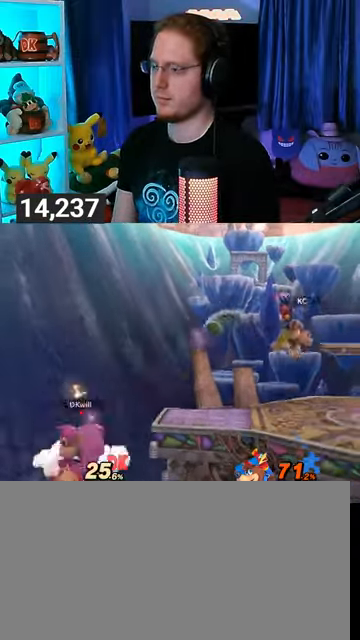
{"buttons": [], "left_stick": "center", "right_stick": "center", "events": [[67, "left_stick", "center"], [200, "X", "down"], [233, "X", "up"]]}
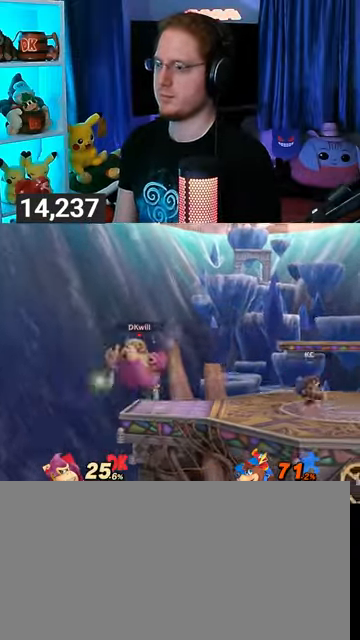
{"buttons": [], "left_stick": "right", "right_stick": "center", "events": [[167, "Y", "down"], [300, "X", "down"], [300, "Y", "up"], [333, "X", "up"], [433, "left_stick", "right"]]}
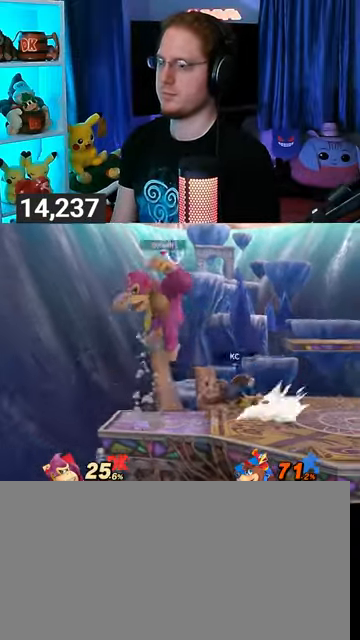
{"buttons": [], "left_stick": "right", "right_stick": "center", "events": [[233, "A", "down"], [233, "left_stick", "center"], [333, "A", "up"], [467, "left_stick", "right"]]}
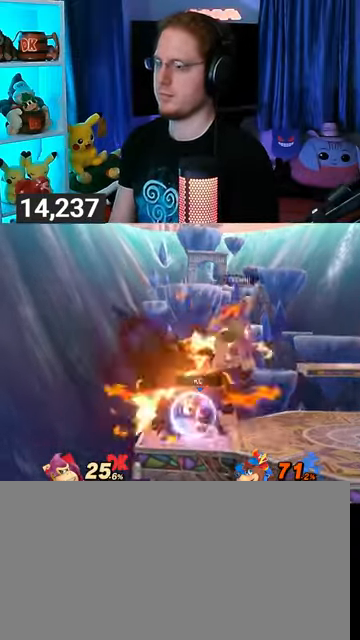
{"buttons": [], "left_stick": "center", "right_stick": "center", "events": [[167, "left_stick", "center"], [300, "left_stick", "right"], [467, "left_stick", "center"]]}
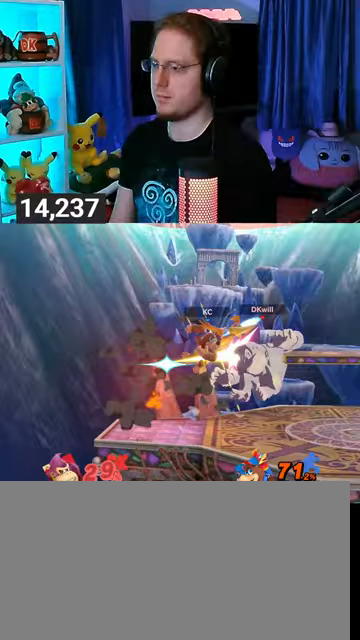
{"buttons": [], "left_stick": "center", "right_stick": "center", "events": []}
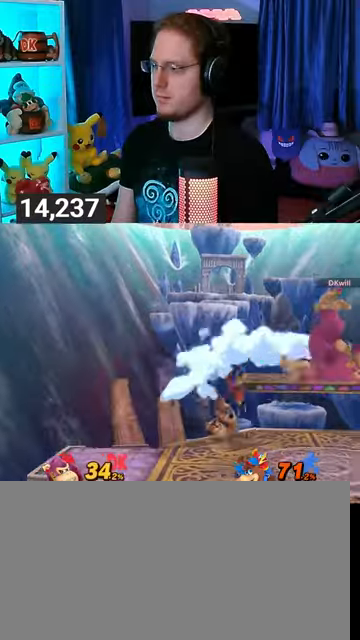
{"buttons": [], "left_stick": "center", "right_stick": "center", "events": [[300, "left_stick", "left"], [467, "left_stick", "center"]]}
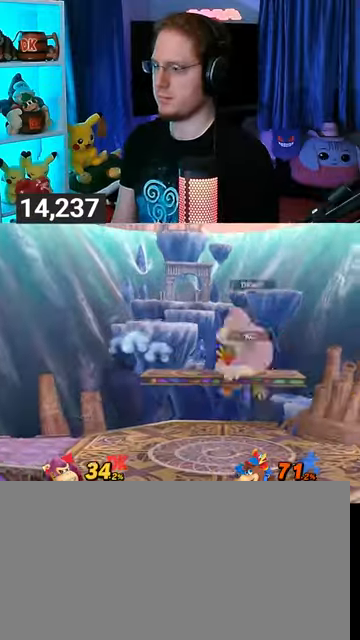
{"buttons": [], "left_stick": "center", "right_stick": "center", "events": [[367, "left_stick", "up-left"], [500, "left_stick", "center"]]}
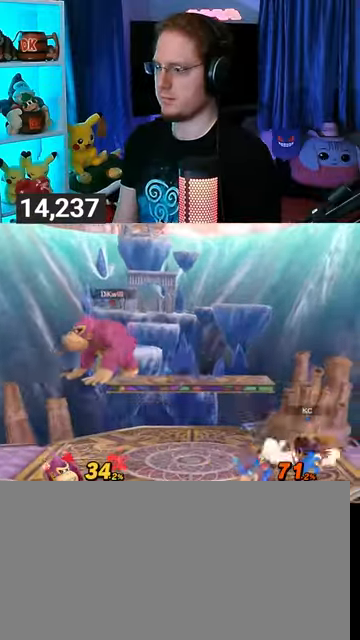
{"buttons": [], "left_stick": "right", "right_stick": "center", "events": [[67, "B", "down"], [133, "B", "up"], [200, "R1", "down"], [267, "R1", "up"], [467, "left_stick", "right"]]}
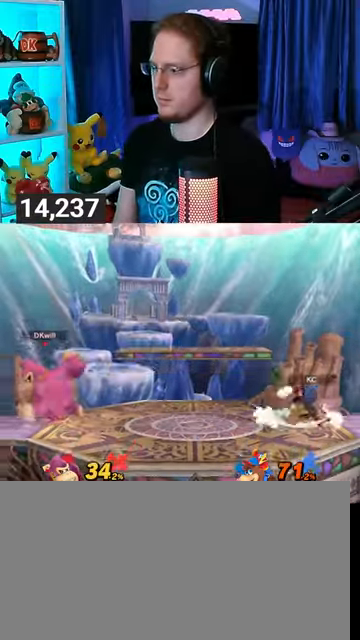
{"buttons": ["A"], "left_stick": "right", "right_stick": "center", "events": [[367, "A", "down"]]}
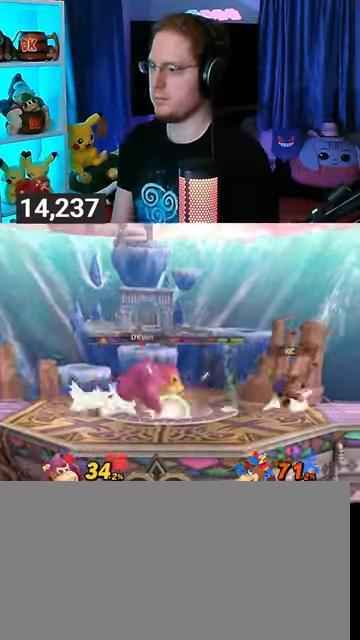
{"buttons": [], "left_stick": "center", "right_stick": "center", "events": [[67, "A", "up"], [67, "R1", "down"], [400, "R1", "up"], [400, "left_stick", "center"]]}
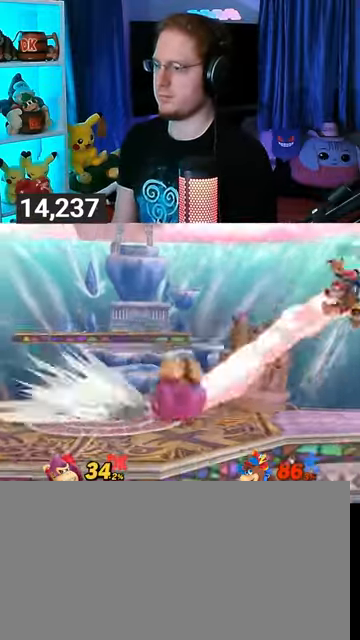
{"buttons": [], "left_stick": "right", "right_stick": "center", "events": [[133, "Y", "down"], [133, "left_stick", "right"], [200, "A", "down"], [233, "Y", "up"], [467, "A", "up"]]}
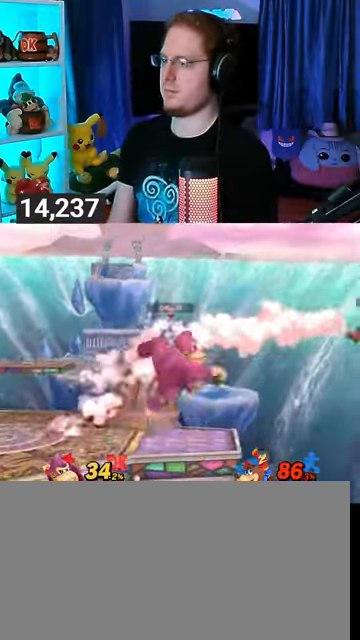
{"buttons": ["Y"], "left_stick": "left", "right_stick": "center", "events": [[200, "left_stick", "center"], [300, "left_stick", "left"], [333, "Y", "down"]]}
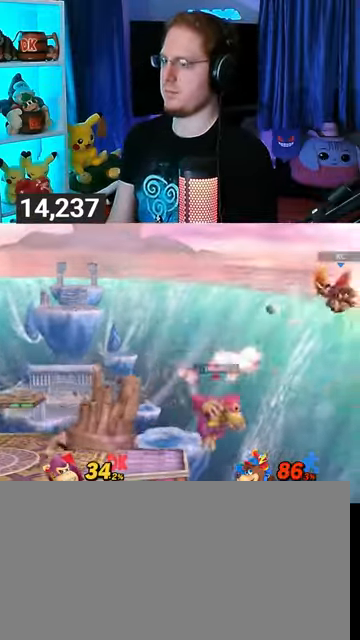
{"buttons": [], "left_stick": "left", "right_stick": "center", "events": [[100, "Y", "up"]]}
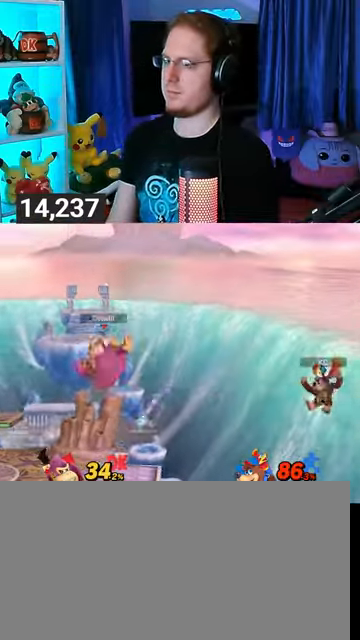
{"buttons": [], "left_stick": "left", "right_stick": "center", "events": [[133, "X", "down"], [200, "X", "up"]]}
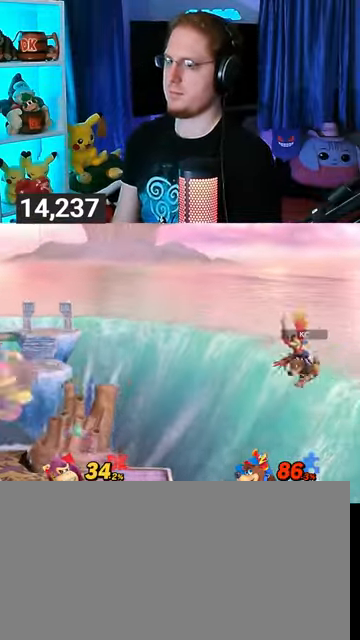
{"buttons": ["B"], "left_stick": "center", "right_stick": "center", "events": [[167, "left_stick", "center"], [467, "B", "down"]]}
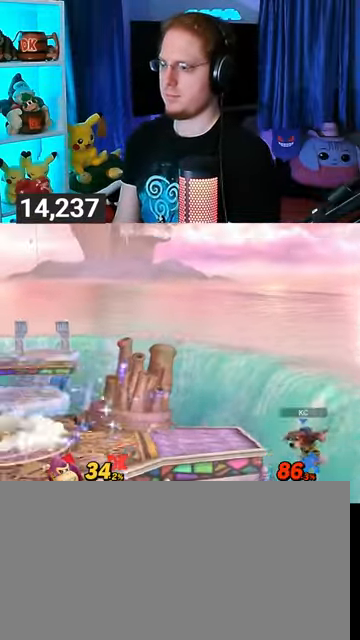
{"buttons": [], "left_stick": "right", "right_stick": "center", "events": [[67, "B", "up"], [300, "R1", "down"], [333, "R1", "up"], [500, "left_stick", "right"]]}
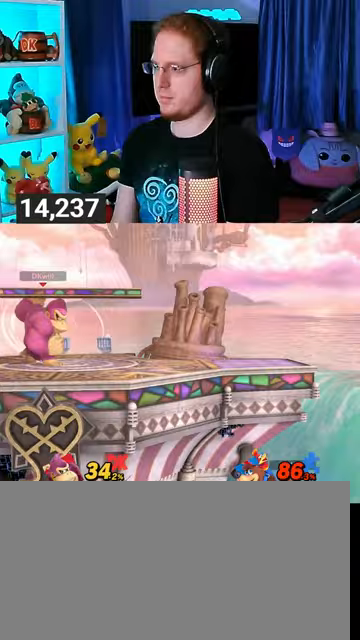
{"buttons": [], "left_stick": "down-right", "right_stick": "center", "events": [[267, "Y", "down"], [300, "Y", "up"], [300, "left_stick", "down-right"], [467, "B", "down"], [500, "B", "up"]]}
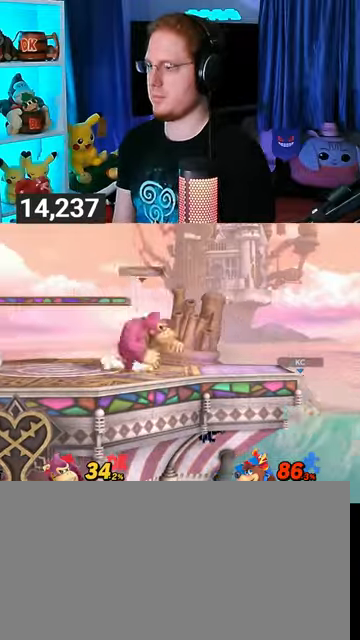
{"buttons": ["R1"], "left_stick": "center", "right_stick": "center", "events": [[100, "left_stick", "right"], [500, "R1", "down"], [500, "left_stick", "center"]]}
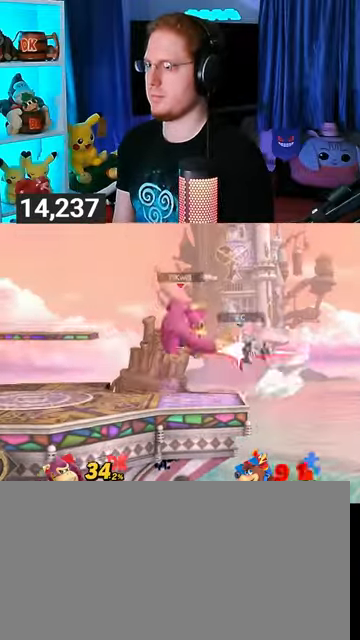
{"buttons": [], "left_stick": "up", "right_stick": "center", "events": [[267, "R1", "up"], [400, "left_stick", "up"], [433, "A", "down"], [467, "A", "up"]]}
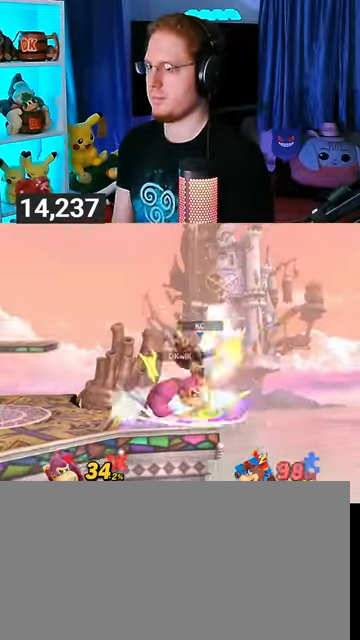
{"buttons": [], "left_stick": "up", "right_stick": "center", "events": [[167, "Y", "down"], [233, "Y", "up"], [300, "Y", "down"], [333, "Y", "up"]]}
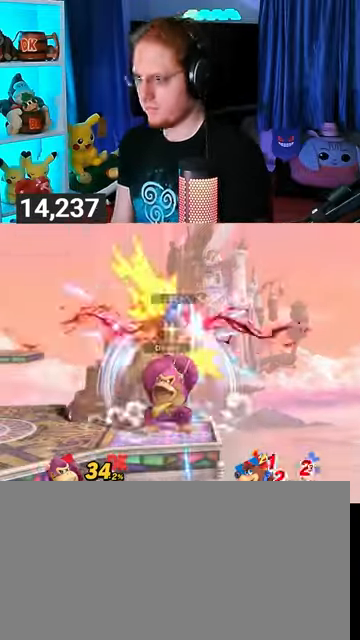
{"buttons": ["B"], "left_stick": "center", "right_stick": "center", "events": [[200, "left_stick", "center"], [433, "B", "down"]]}
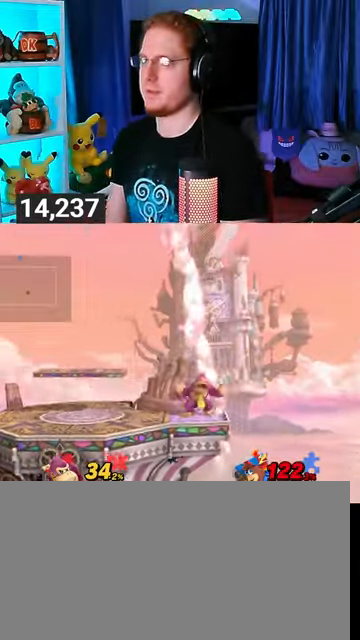
{"buttons": [], "left_stick": "center", "right_stick": "center", "events": [[67, "B", "up"]]}
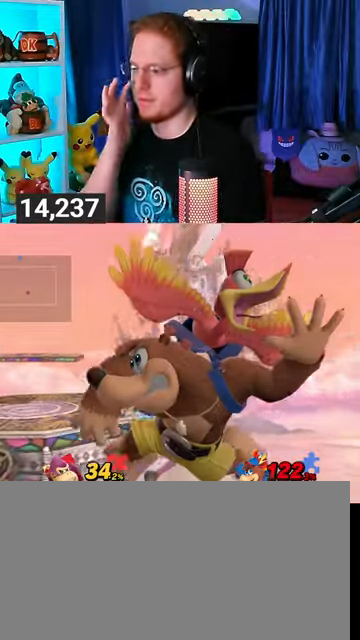
{"buttons": [], "left_stick": "center", "right_stick": "center", "events": []}